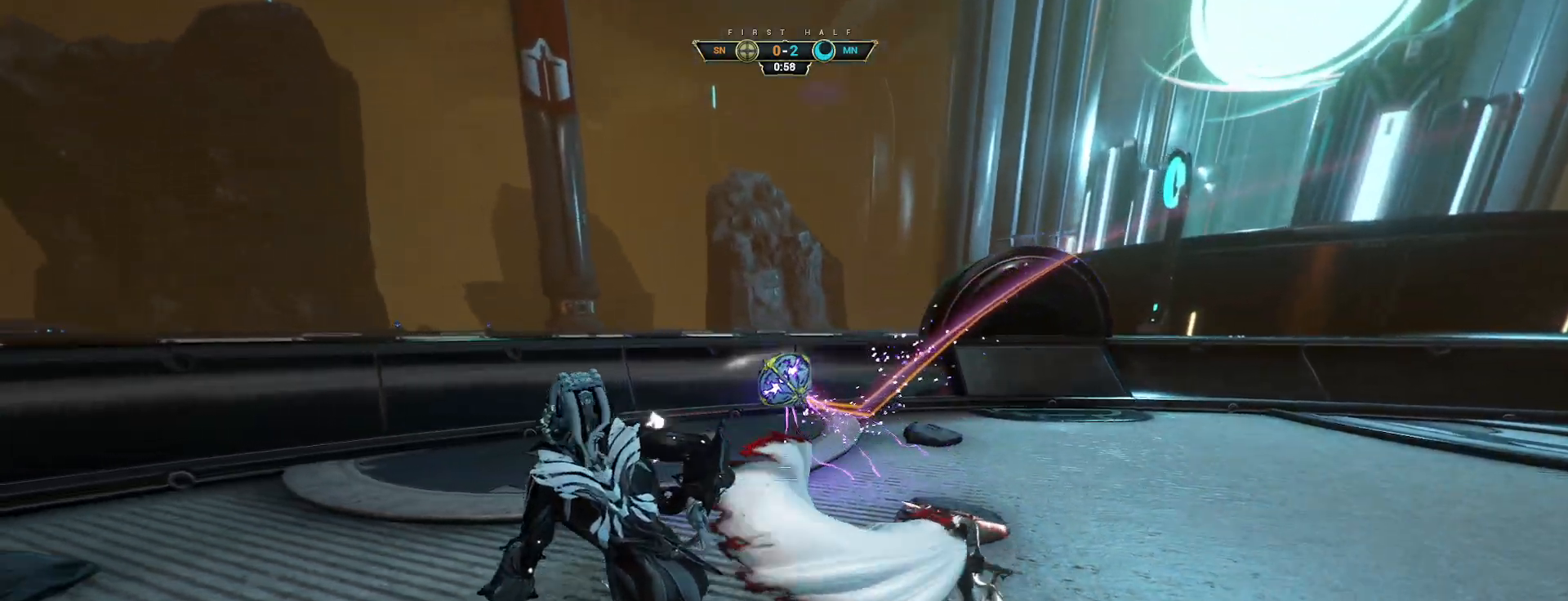
Gameplay with keyboard and mouse; each line is a JSON object with the keys and mouse buttons held at the frame after it. "events" lists presses ("down") and releases ("up") of "a", "ctrl", "d", "e", "q", "s", "shift", "space", "w", "mouse_left", "mouse_wheel", "mouse_right", "mouse_mb4" and "mouse_mb5" between this image and that frame as [ms after this image, input, new state], when the widget could be followed in between. "mouse_left", "mouse_wheel", "mouse_right", "mouse_mb4", "mouse_mb5" = the "left", "wheel", "right", "mb4", "mb5" buttons of the "mouse" list. No other keys are recorded. "wheel" means that the mouse wheel is clicked or scrolled. Not read: mouse_move.
{"keys": ["d"], "mouse": [], "events": [[67, "e", "down"], [150, "e", "up"], [317, "s", "down"], [367, "a", "up"], [400, "d", "down"], [467, "s", "up"]]}
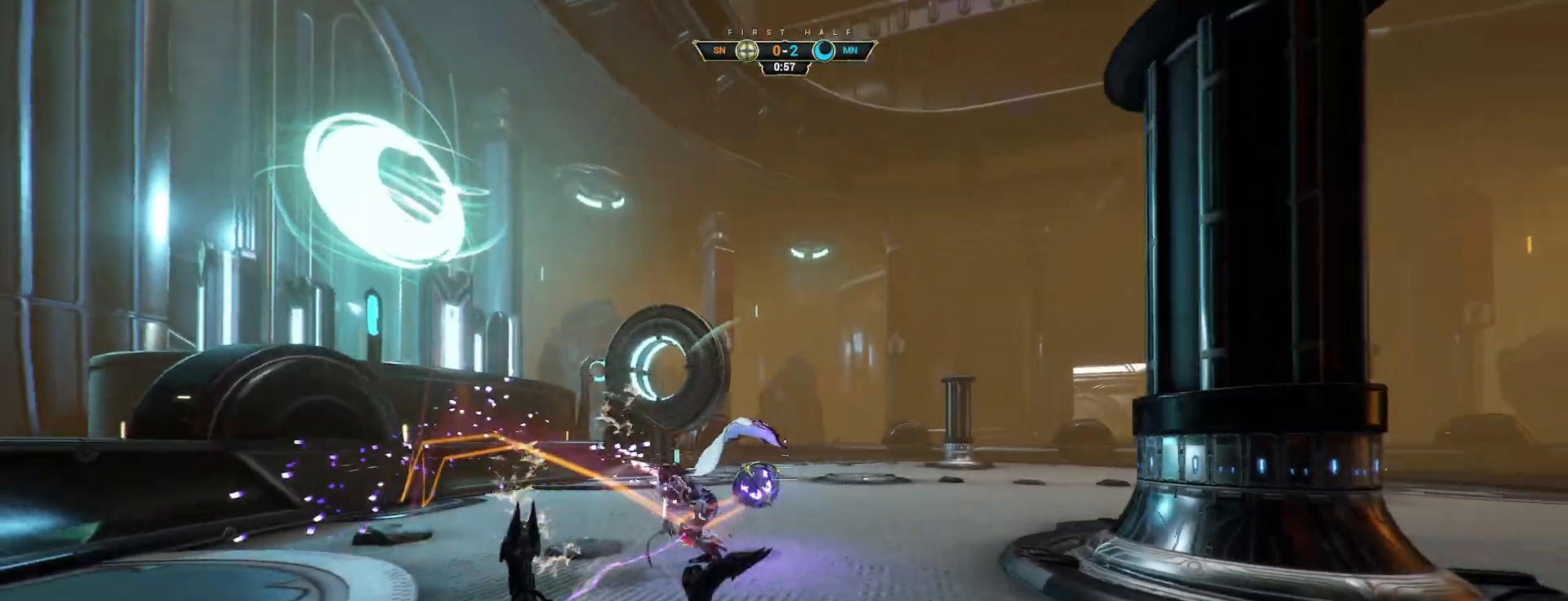
{"keys": ["ctrl", "space", "w"], "mouse": [], "events": [[83, "w", "down"], [283, "d", "up"], [417, "ctrl", "down"], [450, "space", "down"]]}
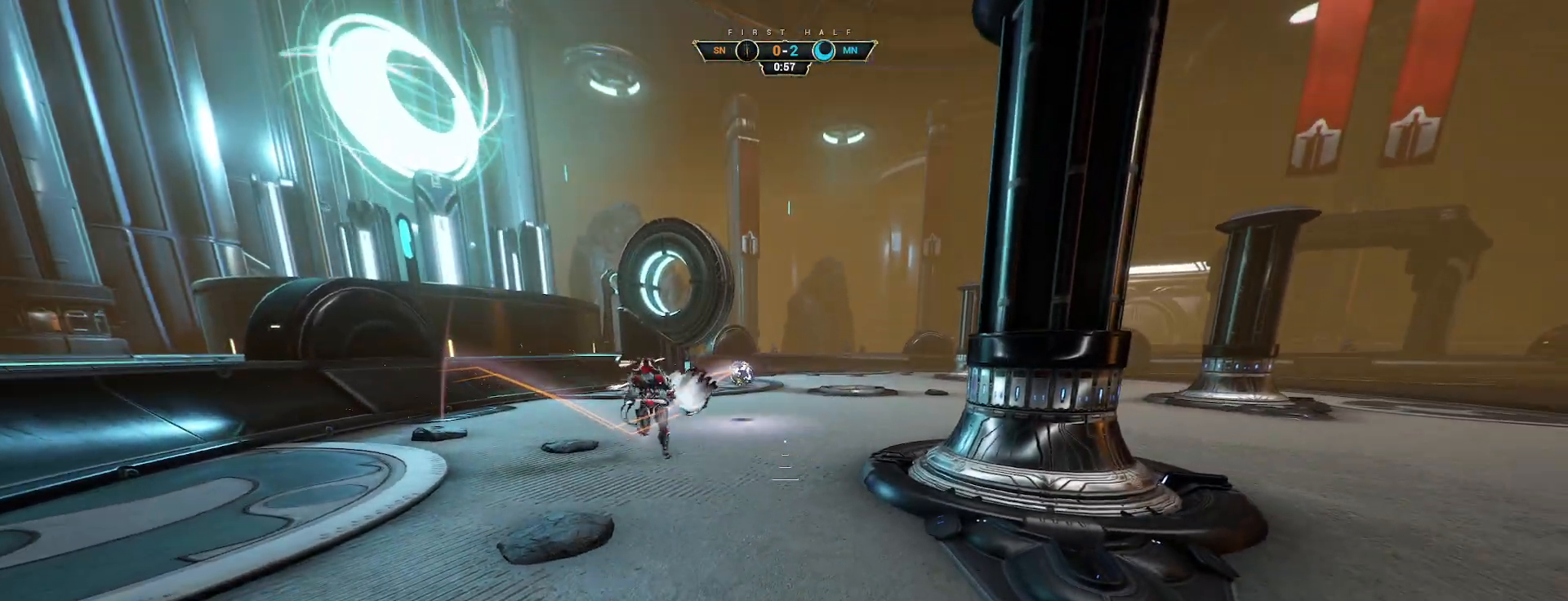
{"keys": ["w"], "mouse": [], "events": [[17, "space", "up"], [100, "space", "down"], [167, "space", "up"], [183, "ctrl", "up"]]}
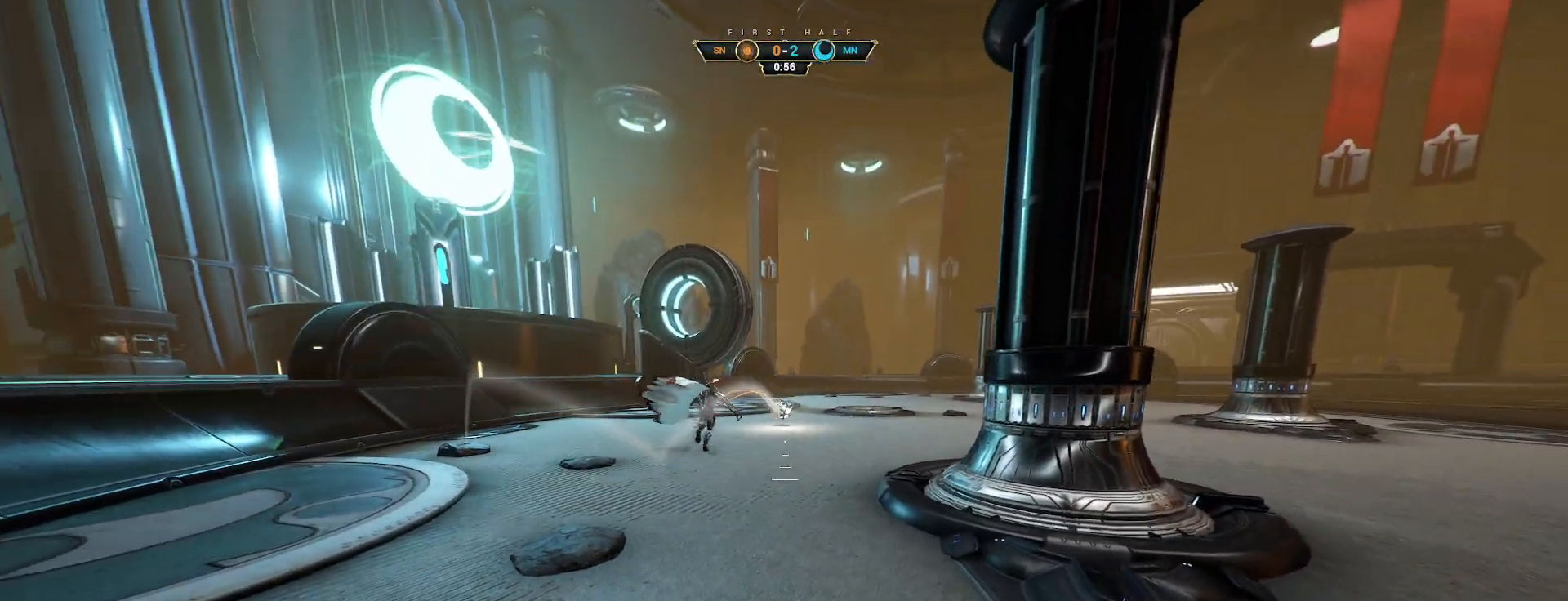
{"keys": ["w"], "mouse": [], "events": []}
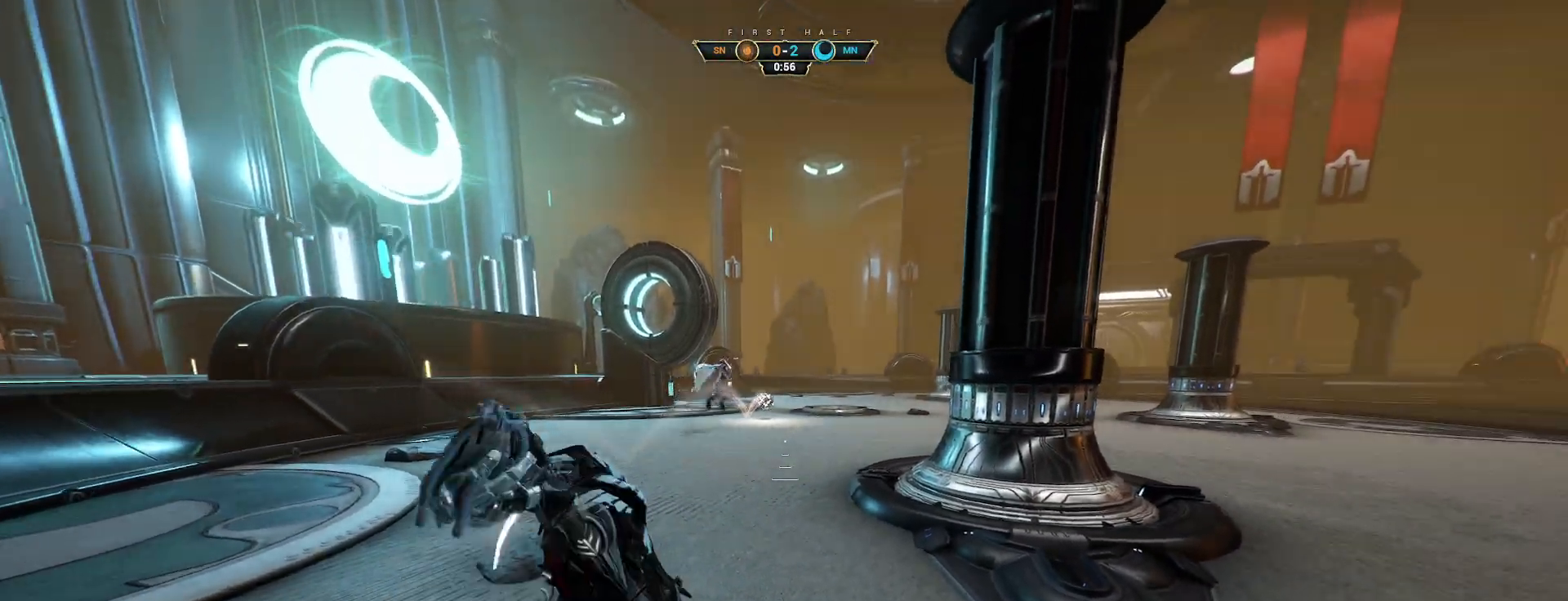
{"keys": ["w"], "mouse": ["right"], "events": [[200, "ctrl", "down"], [233, "space", "down"], [283, "space", "up"], [300, "ctrl", "up"], [333, "shift", "down"], [350, "space", "down"], [417, "space", "up"], [433, "mouse_right", "down"], [433, "shift", "up"]]}
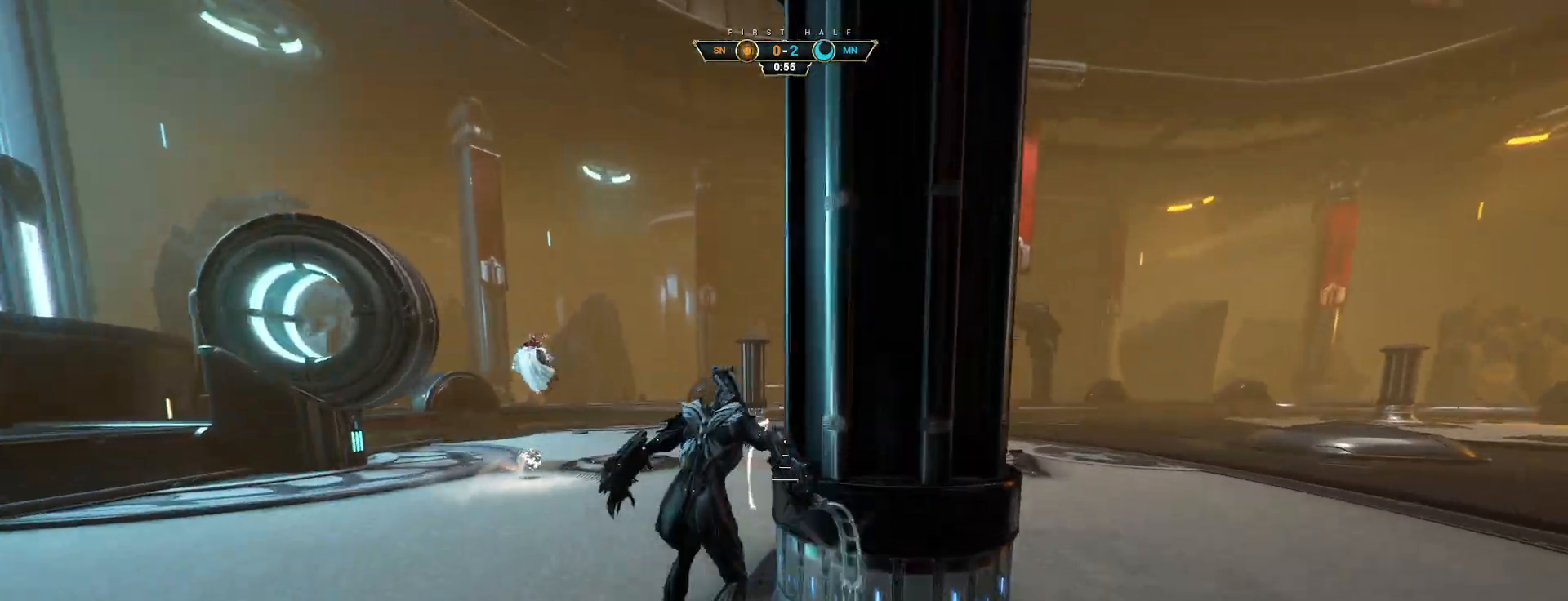
{"keys": ["w"], "mouse": [], "events": [[33, "mouse_right", "up"], [83, "mouse_right", "down"], [183, "mouse_right", "up"]]}
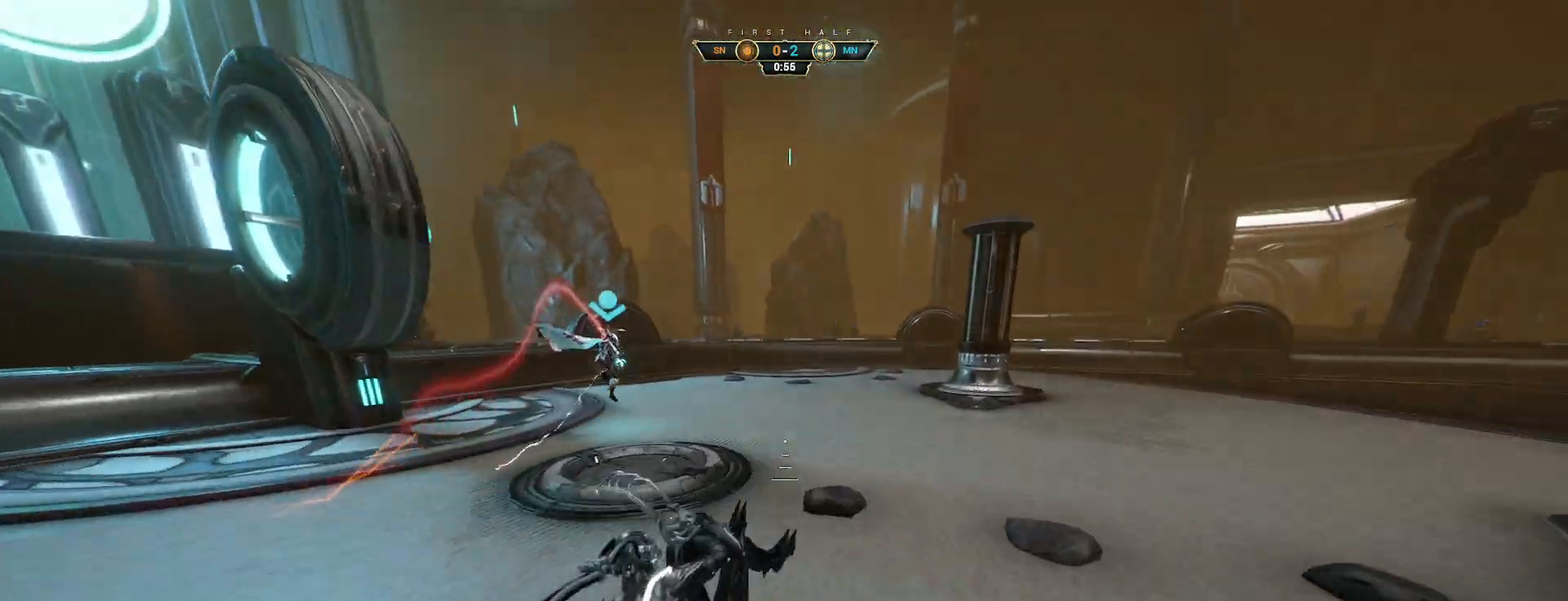
{"keys": [], "mouse": [], "events": [[117, "w", "up"]]}
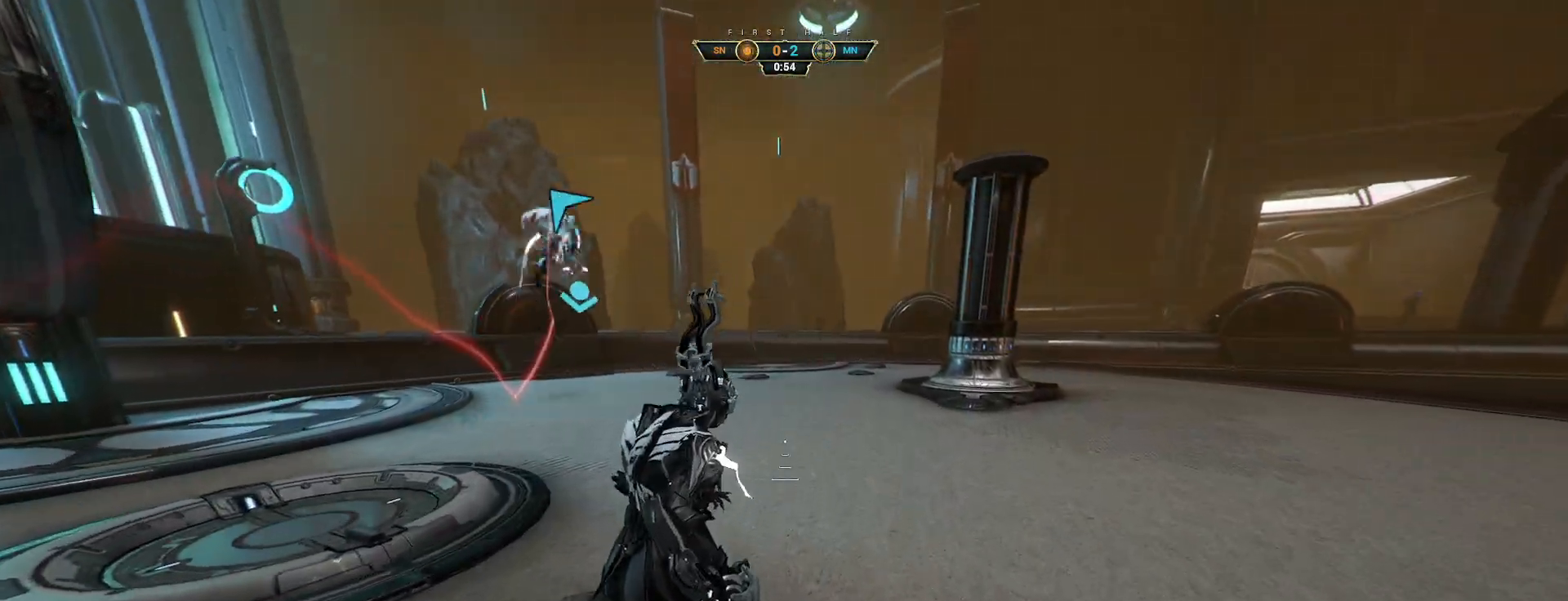
{"keys": ["w"], "mouse": [], "events": [[67, "w", "down"], [133, "ctrl", "down"], [167, "space", "down"], [217, "space", "up"], [283, "space", "down"], [333, "ctrl", "up"], [350, "space", "up"], [417, "shift", "down"], [417, "space", "down"], [467, "shift", "up"], [483, "space", "up"]]}
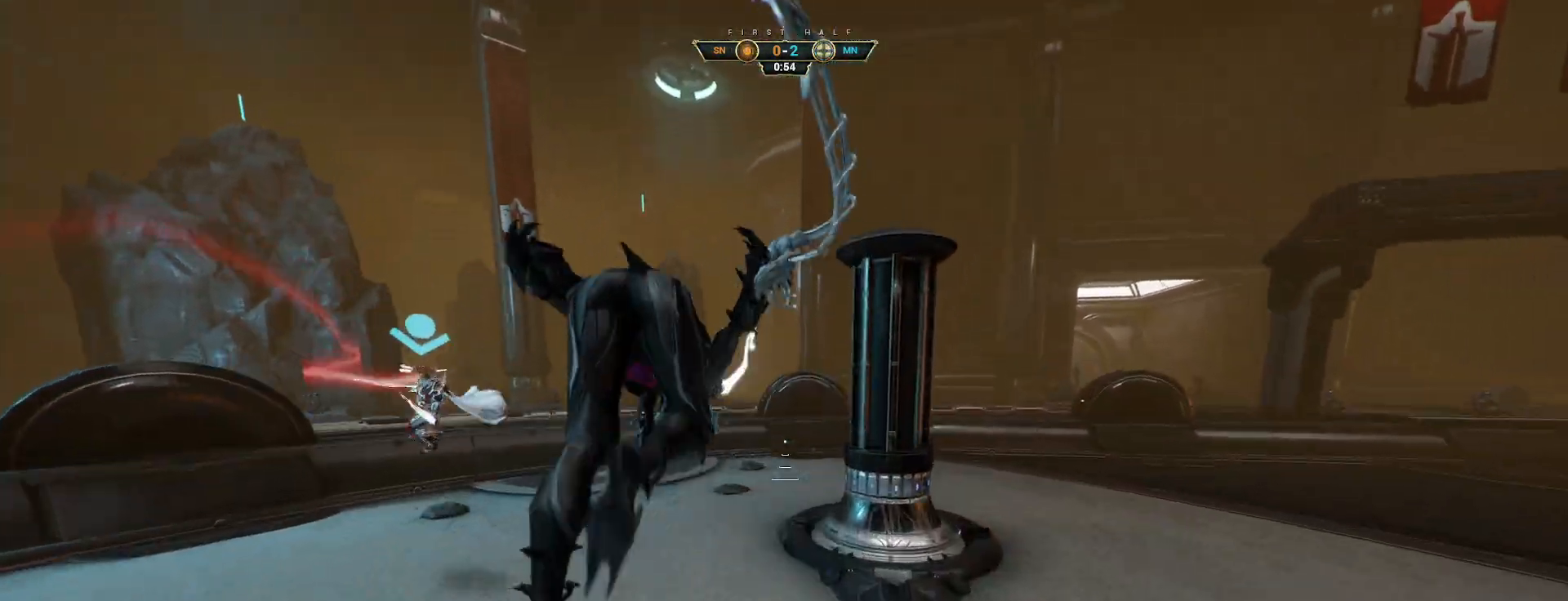
{"keys": ["w"], "mouse": [], "events": [[67, "mouse_right", "down"], [183, "ctrl", "down"], [417, "ctrl", "up"], [450, "mouse_right", "up"]]}
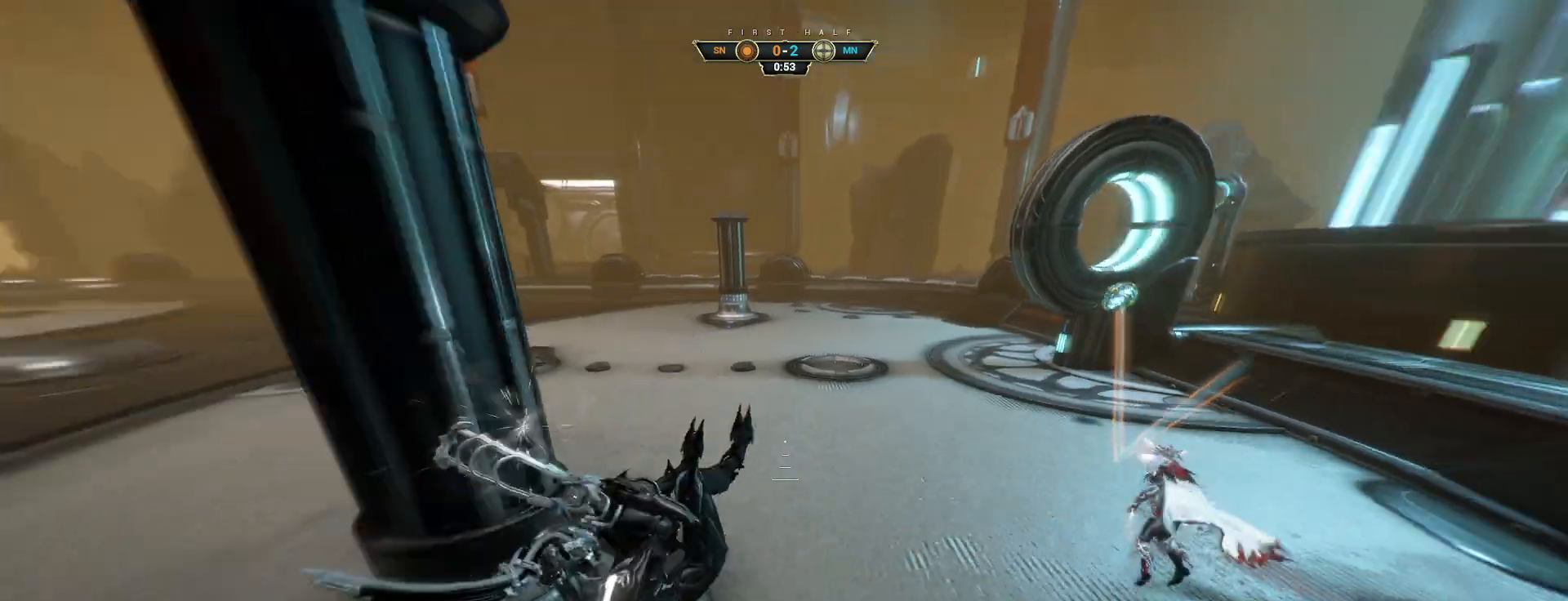
{"keys": ["ctrl", "space", "w"], "mouse": [], "events": [[333, "ctrl", "down"], [483, "space", "down"]]}
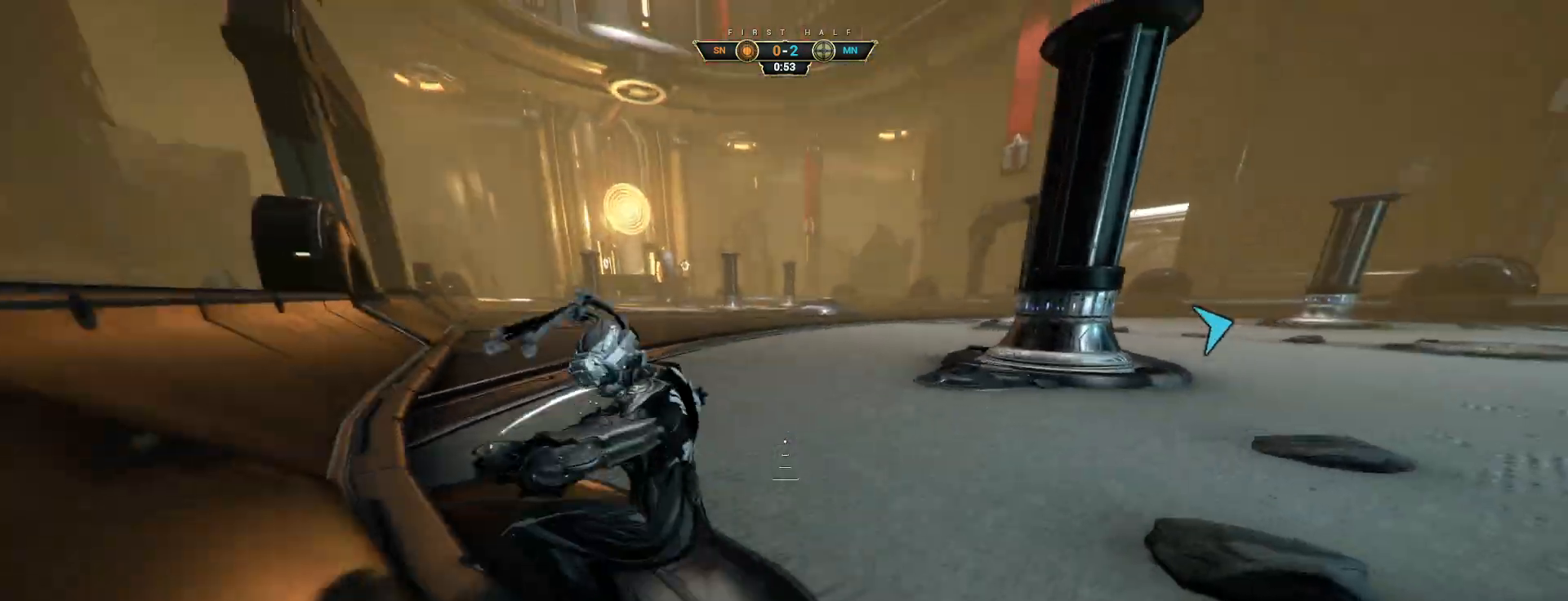
{"keys": ["w"], "mouse": [], "events": [[33, "ctrl", "up"], [33, "space", "up"], [83, "shift", "down"], [100, "space", "down"], [150, "mouse_right", "down"], [167, "shift", "up"], [167, "space", "up"], [233, "mouse_right", "up"]]}
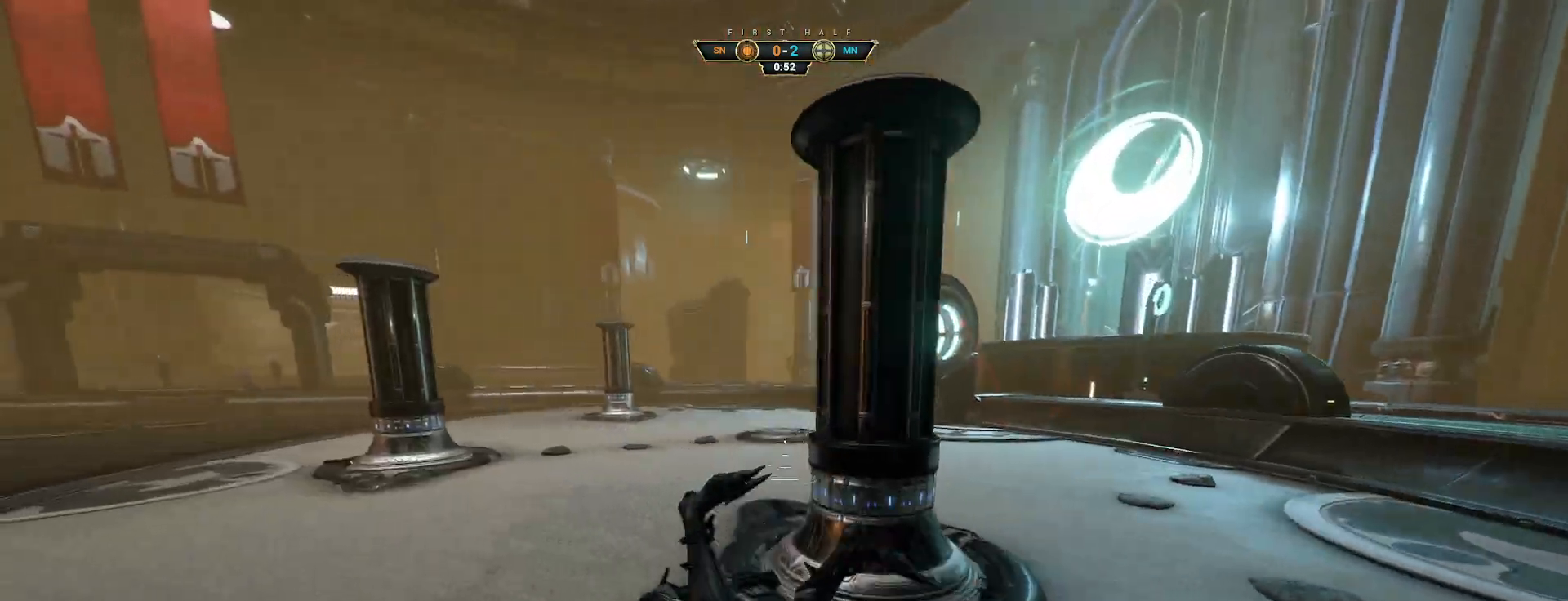
{"keys": ["ctrl", "w"], "mouse": [], "events": [[483, "ctrl", "down"]]}
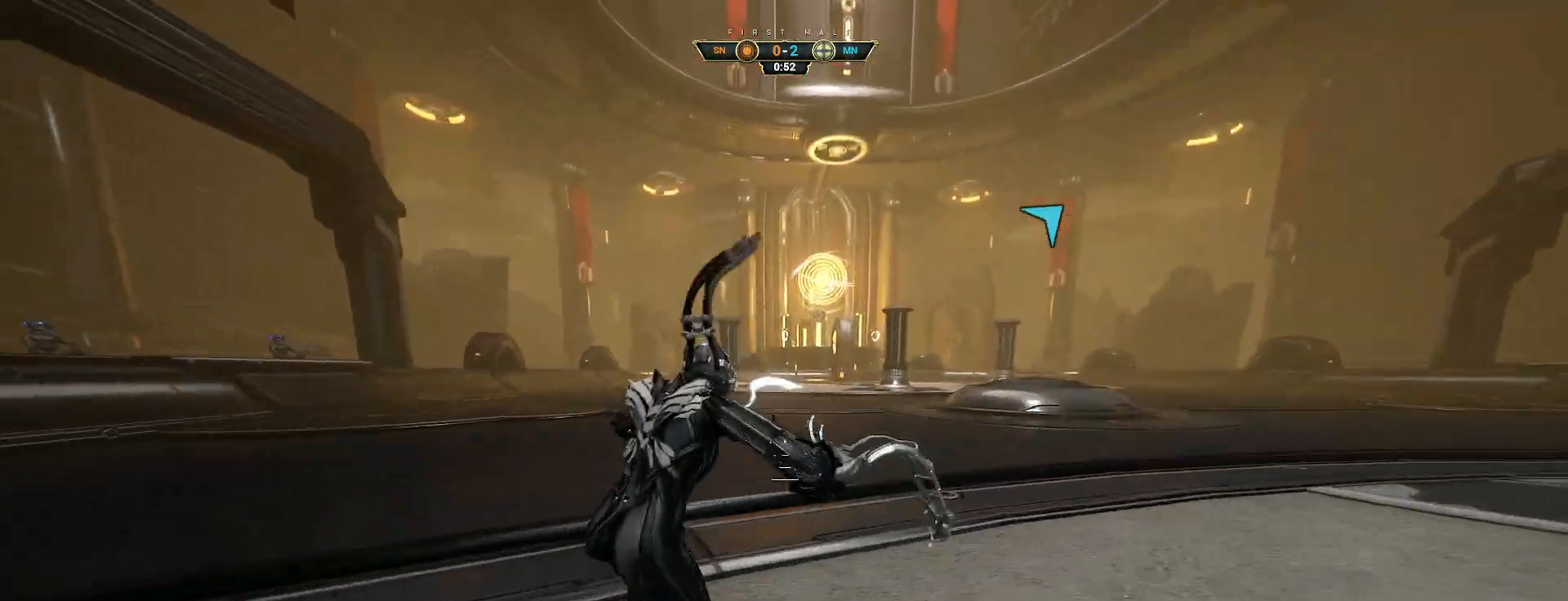
{"keys": ["a"], "mouse": [], "events": [[33, "space", "down"], [100, "space", "up"], [117, "ctrl", "up"], [150, "space", "down"], [183, "shift", "down"], [217, "mouse_right", "down"], [250, "space", "up"], [267, "shift", "up"], [317, "mouse_right", "up"], [417, "a", "down"], [483, "w", "up"]]}
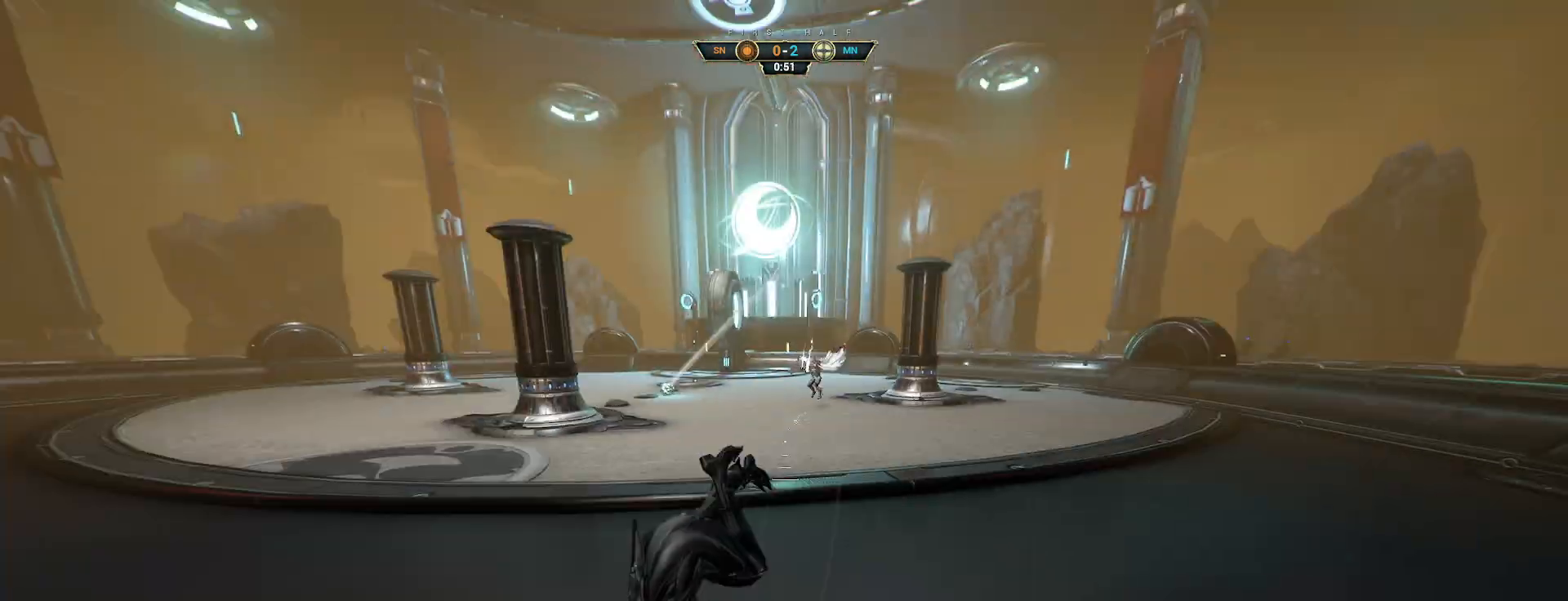
{"keys": ["a", "w"], "mouse": [], "events": [[150, "s", "down"], [250, "mouse_right", "down"], [367, "ctrl", "down"], [367, "s", "up"], [417, "mouse_right", "up"], [450, "ctrl", "up"], [467, "w", "down"]]}
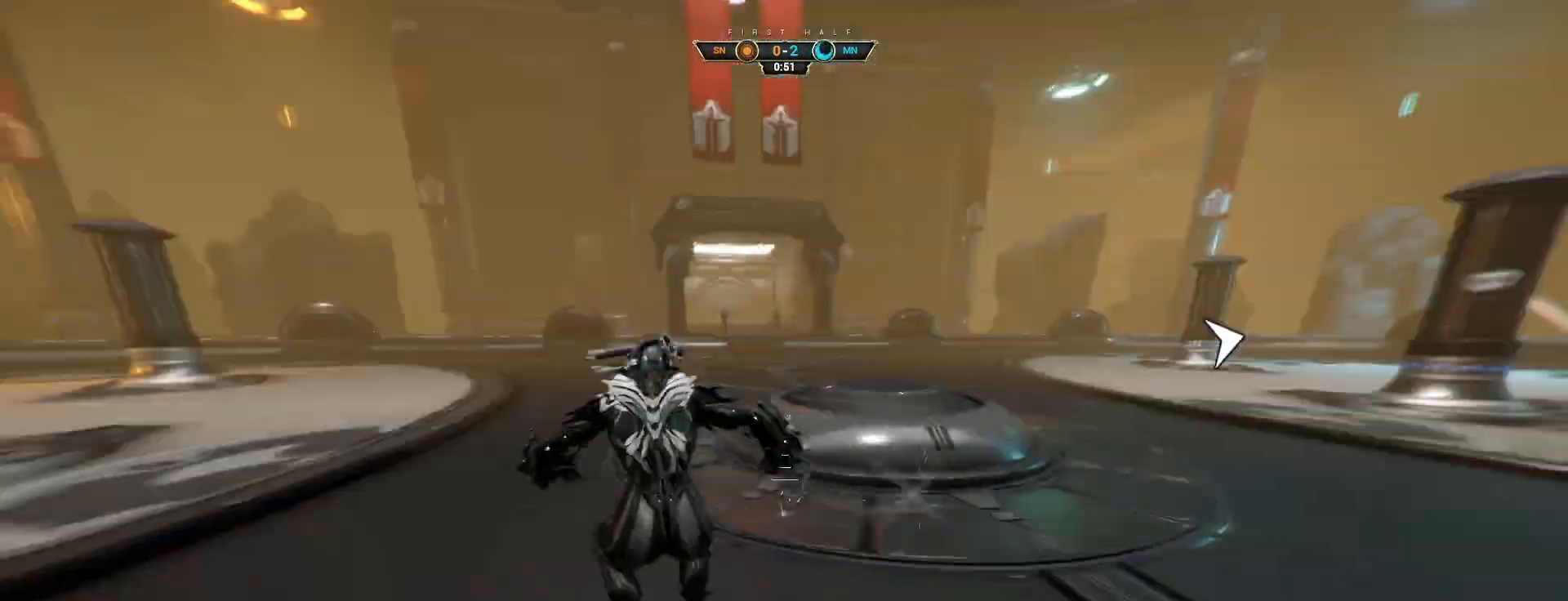
{"keys": ["w"], "mouse": ["right"], "events": [[33, "a", "up"], [217, "ctrl", "down"], [283, "space", "down"], [333, "space", "up"], [350, "ctrl", "up"], [400, "shift", "down"], [417, "space", "down"], [450, "mouse_right", "down"], [500, "shift", "up"], [500, "space", "up"]]}
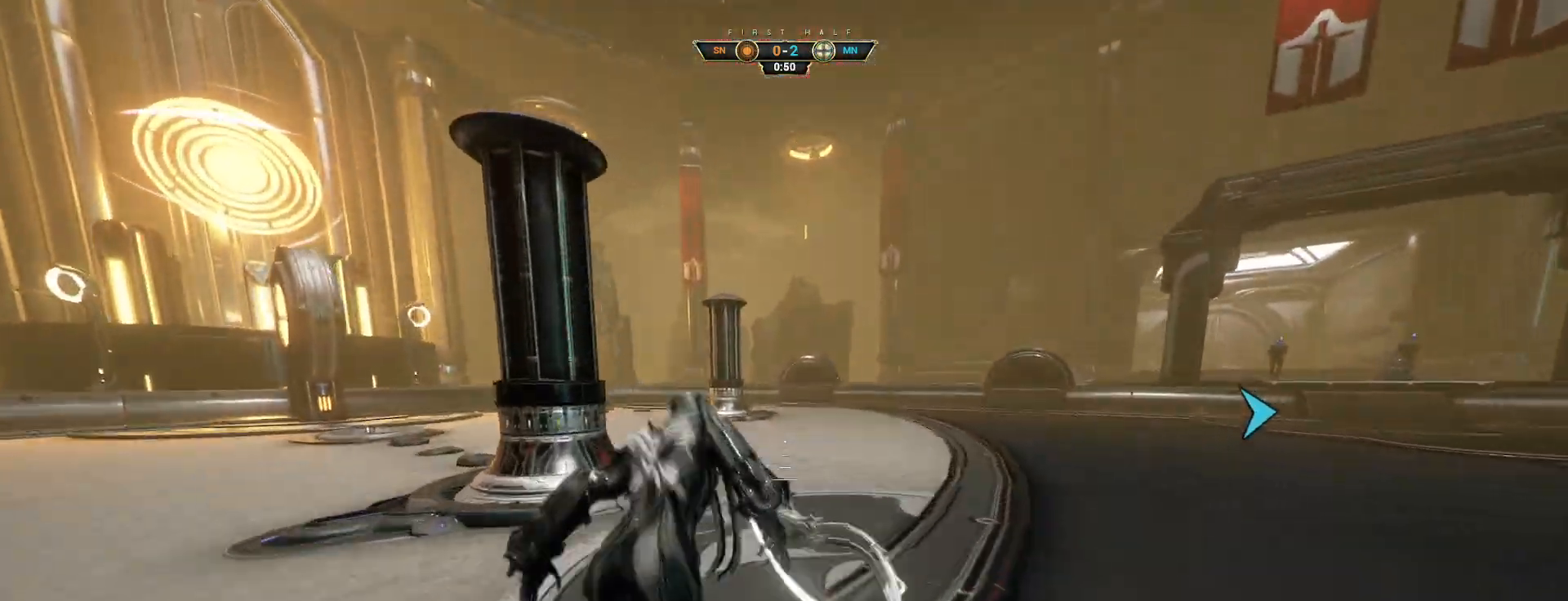
{"keys": [], "mouse": [], "events": [[33, "mouse_right", "up"], [117, "mouse_right", "down"], [183, "a", "down"], [250, "mouse_right", "up"], [267, "w", "up"], [300, "a", "up"]]}
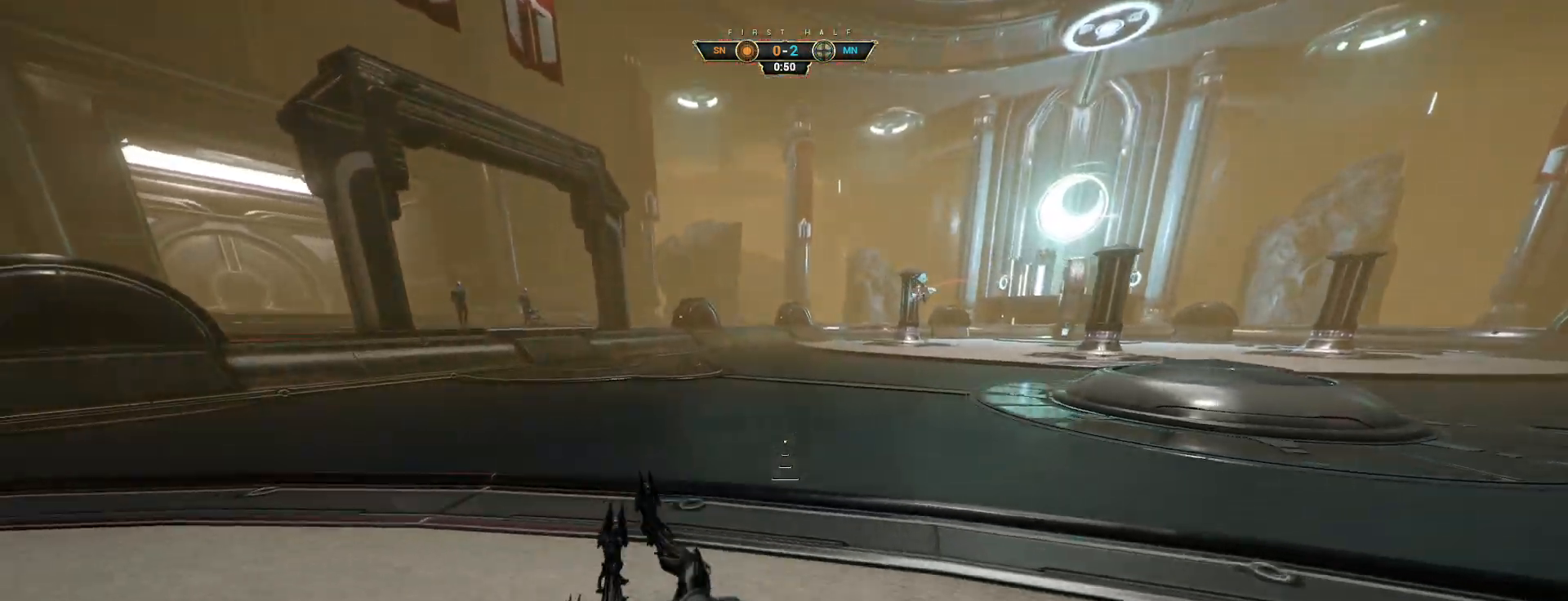
{"keys": ["d", "w"], "mouse": [], "events": [[217, "d", "down"], [350, "w", "down"]]}
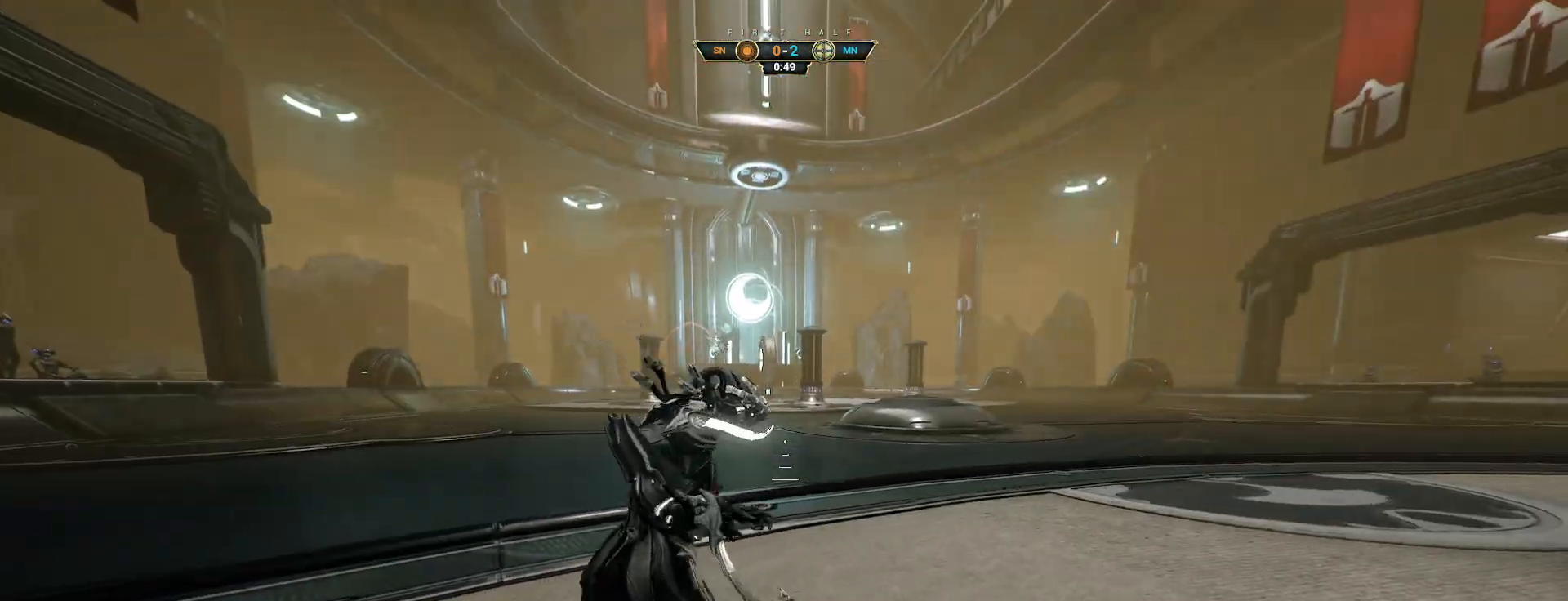
{"keys": ["d"], "mouse": [], "events": [[500, "w", "up"]]}
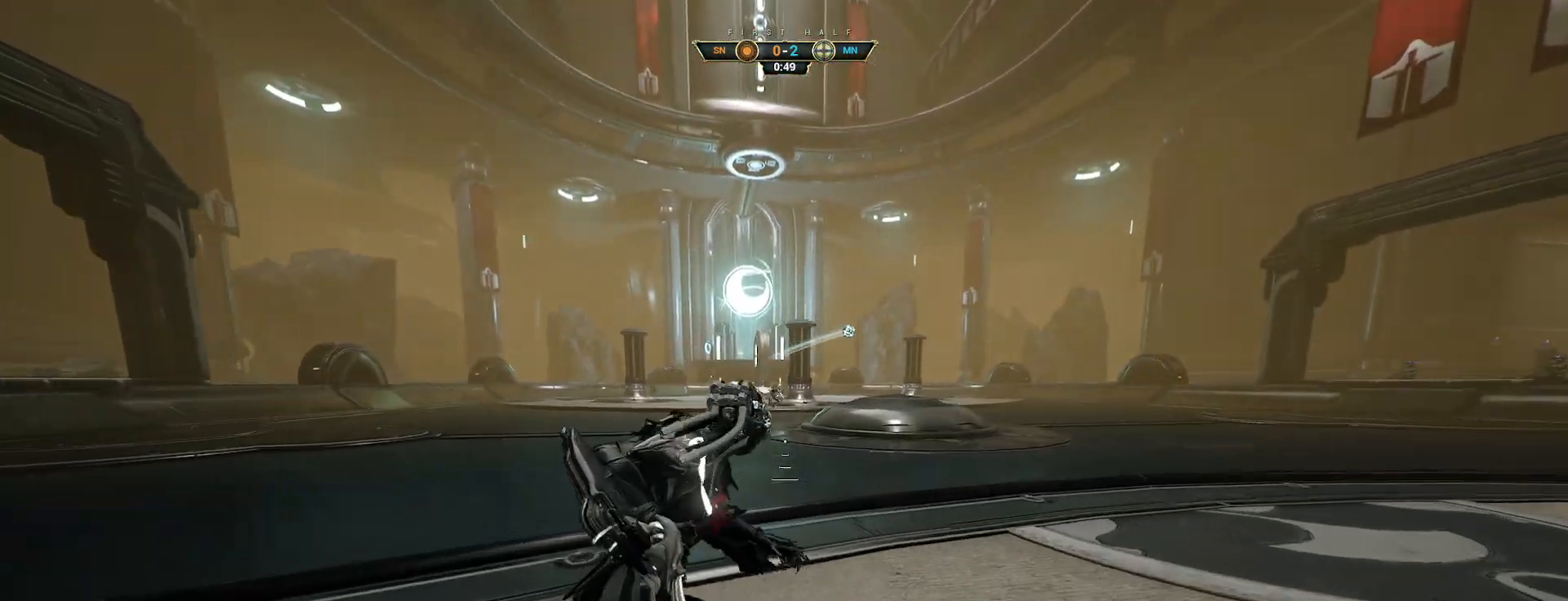
{"keys": ["d"], "mouse": [], "events": [[67, "w", "down"], [100, "ctrl", "down"], [133, "d", "up"], [150, "space", "down"], [217, "space", "up"], [250, "ctrl", "up"], [300, "shift", "down"], [317, "space", "down"], [367, "mouse_right", "down"], [383, "space", "up"], [400, "shift", "up"], [467, "d", "down"], [467, "mouse_right", "up"], [500, "w", "up"]]}
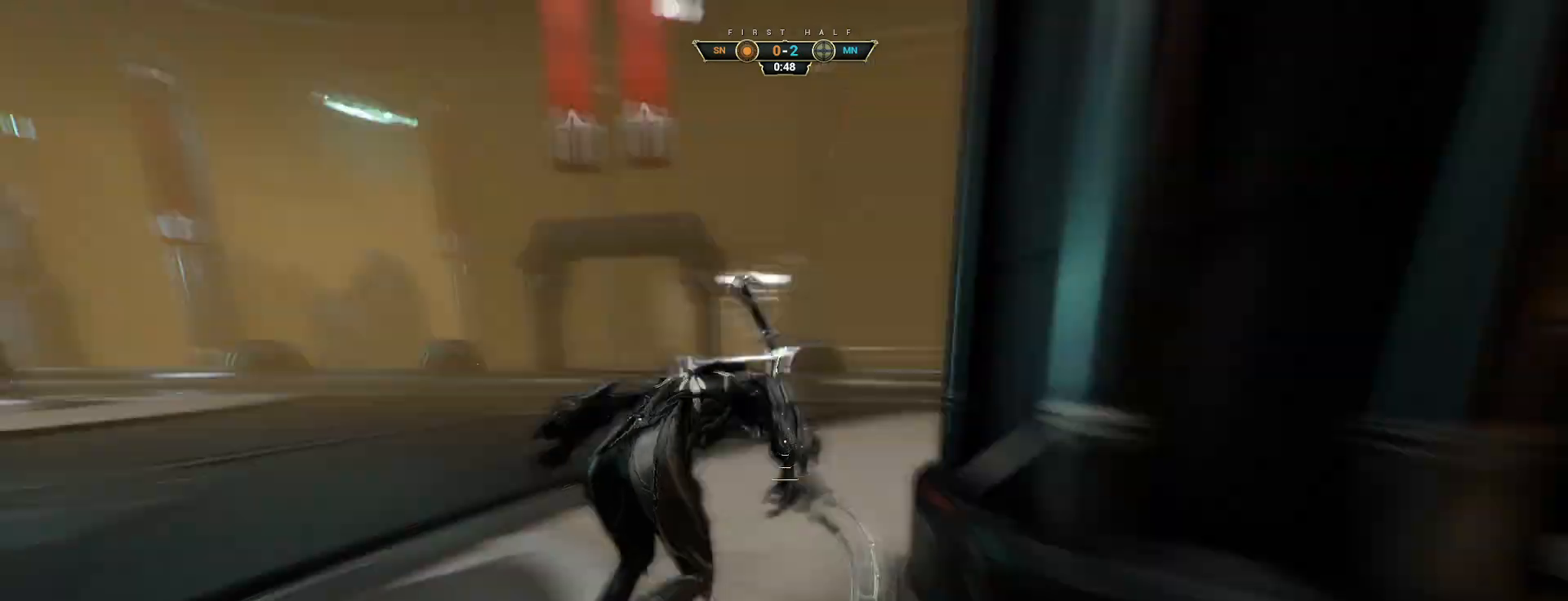
{"keys": ["s"], "mouse": [], "events": [[50, "mouse_right", "down"], [117, "a", "down"], [133, "d", "up"], [133, "s", "down"], [183, "mouse_right", "up"], [333, "a", "up"], [450, "a", "down"], [467, "a", "up"]]}
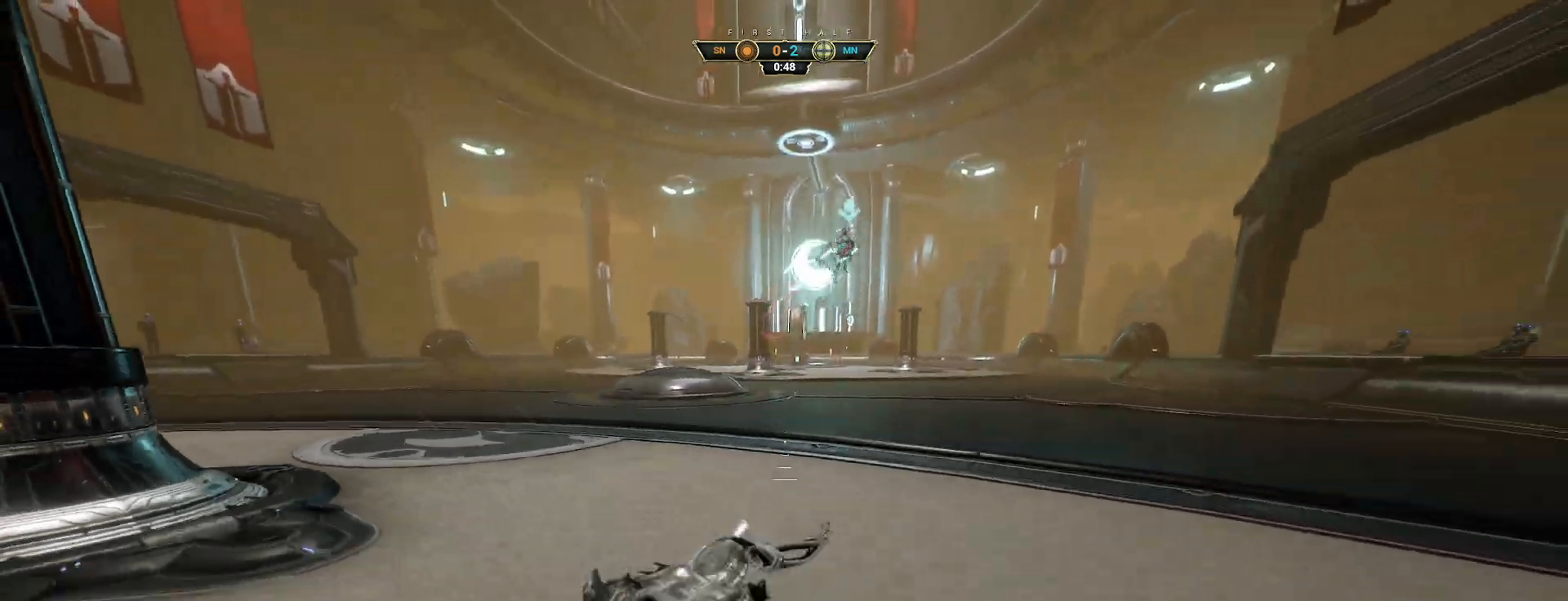
{"keys": ["d"], "mouse": [], "events": [[17, "d", "down"], [133, "d", "up"], [300, "a", "down"], [383, "a", "up"], [433, "d", "down"], [483, "s", "up"]]}
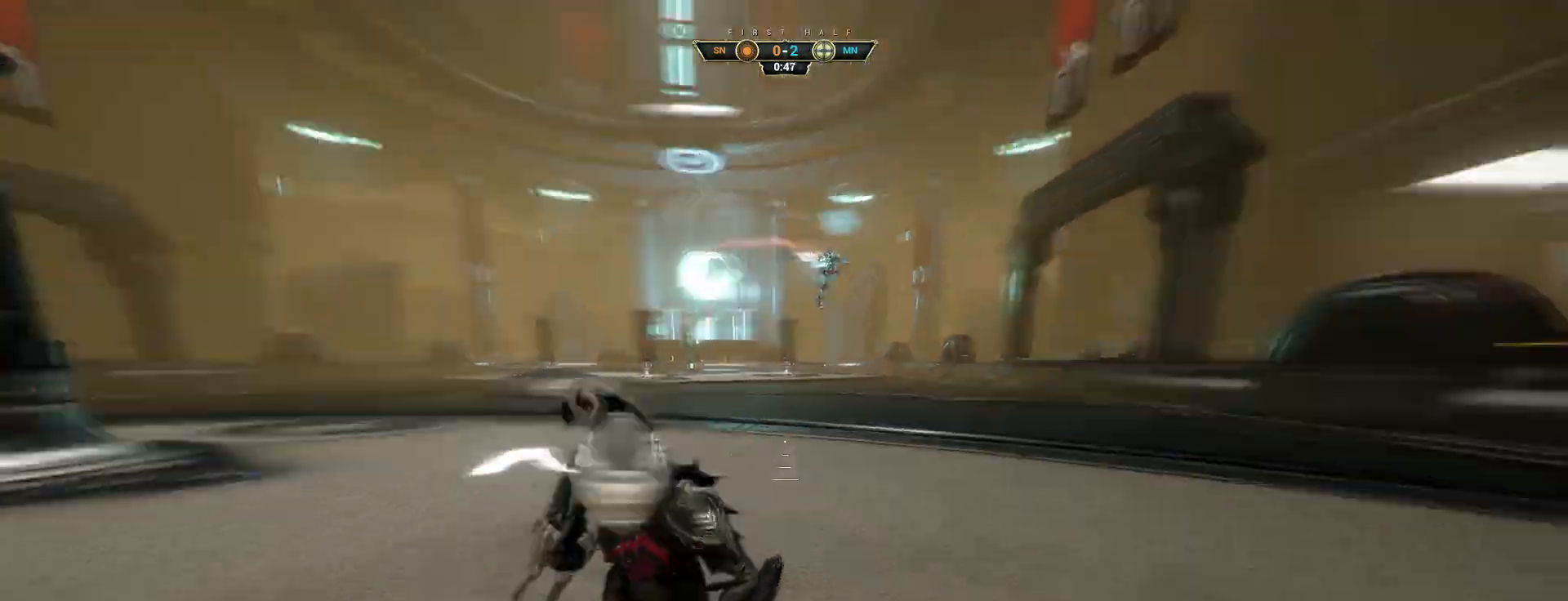
{"keys": ["w"], "mouse": [], "events": [[50, "ctrl", "down"], [67, "w", "down"], [83, "d", "up"], [133, "space", "down"], [167, "space", "up"], [200, "ctrl", "up"], [233, "space", "down"], [300, "space", "up"]]}
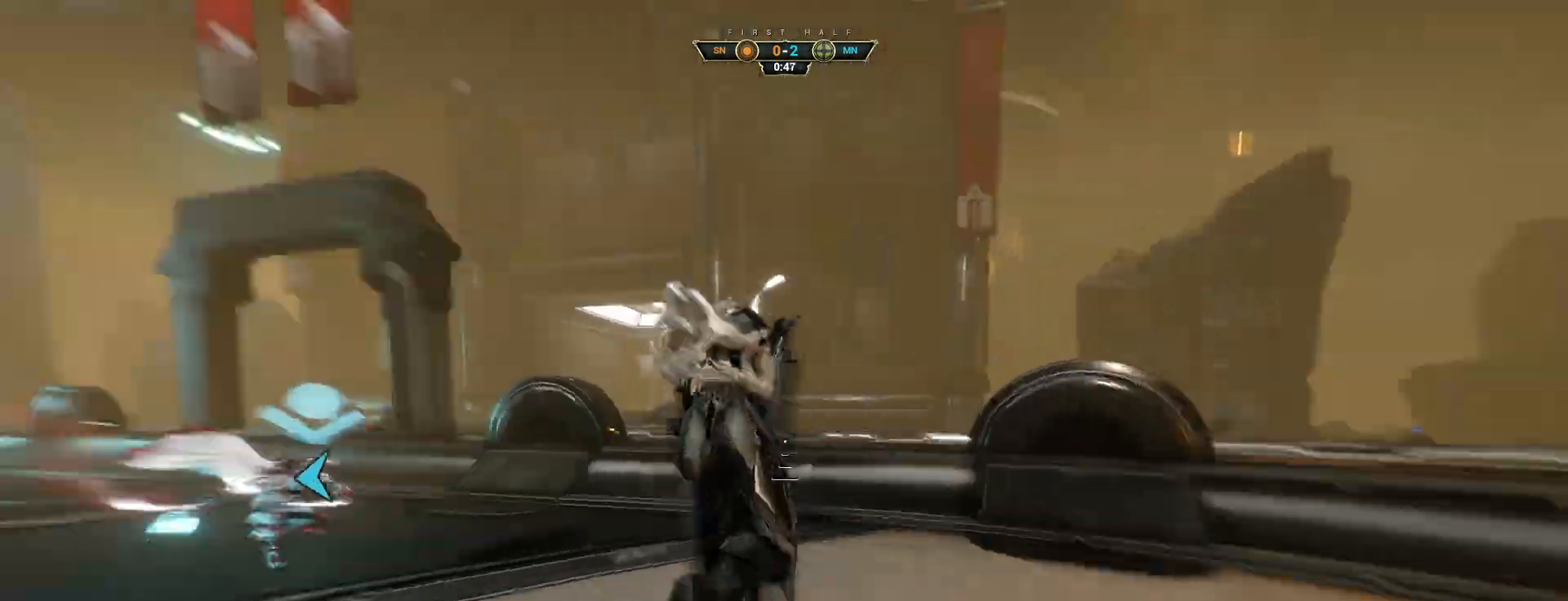
{"keys": ["d", "w"], "mouse": [], "events": [[300, "e", "down"], [383, "e", "up"], [483, "d", "down"]]}
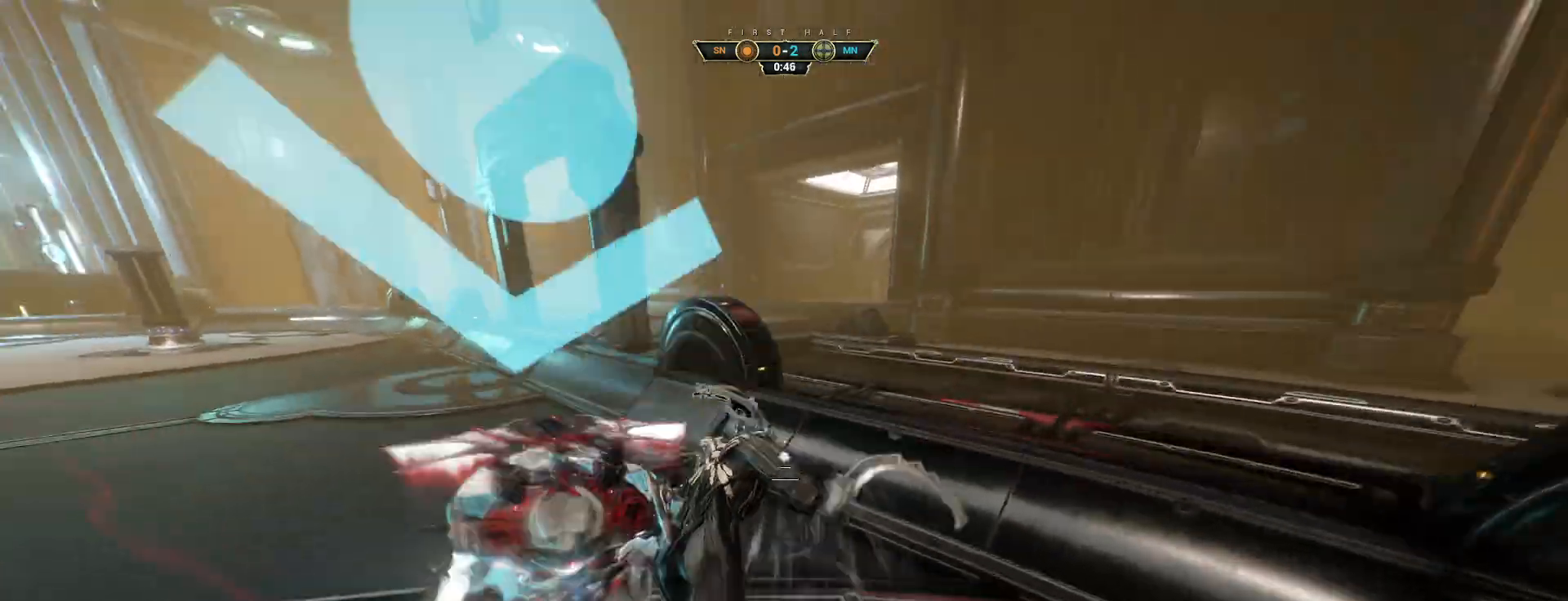
{"keys": ["w"], "mouse": [], "events": [[17, "a", "down"], [17, "w", "up"], [100, "a", "up"], [100, "s", "down"], [200, "a", "down"], [200, "d", "up"], [250, "s", "up"], [350, "w", "down"], [433, "a", "up"]]}
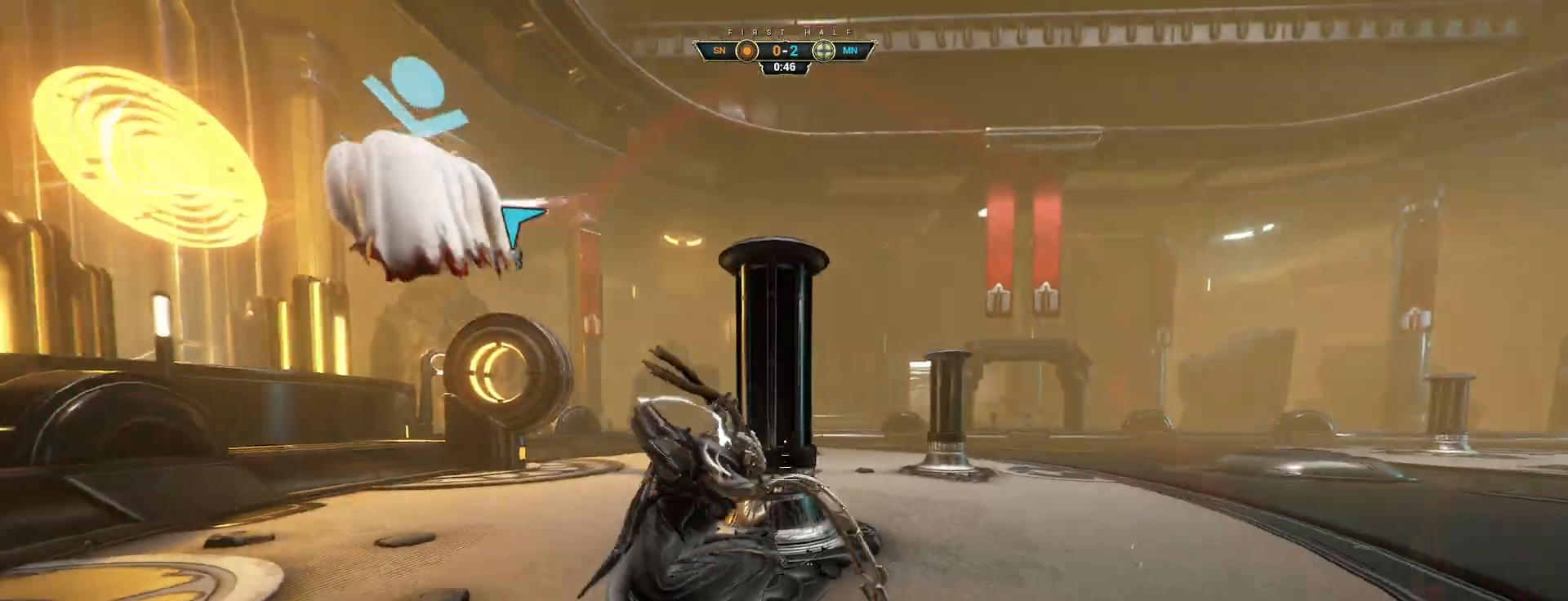
{"keys": ["w"], "mouse": ["right"], "events": [[133, "ctrl", "down"], [167, "space", "down"], [200, "space", "up"], [283, "space", "down"], [367, "space", "up"], [383, "ctrl", "up"], [433, "mouse_right", "down"]]}
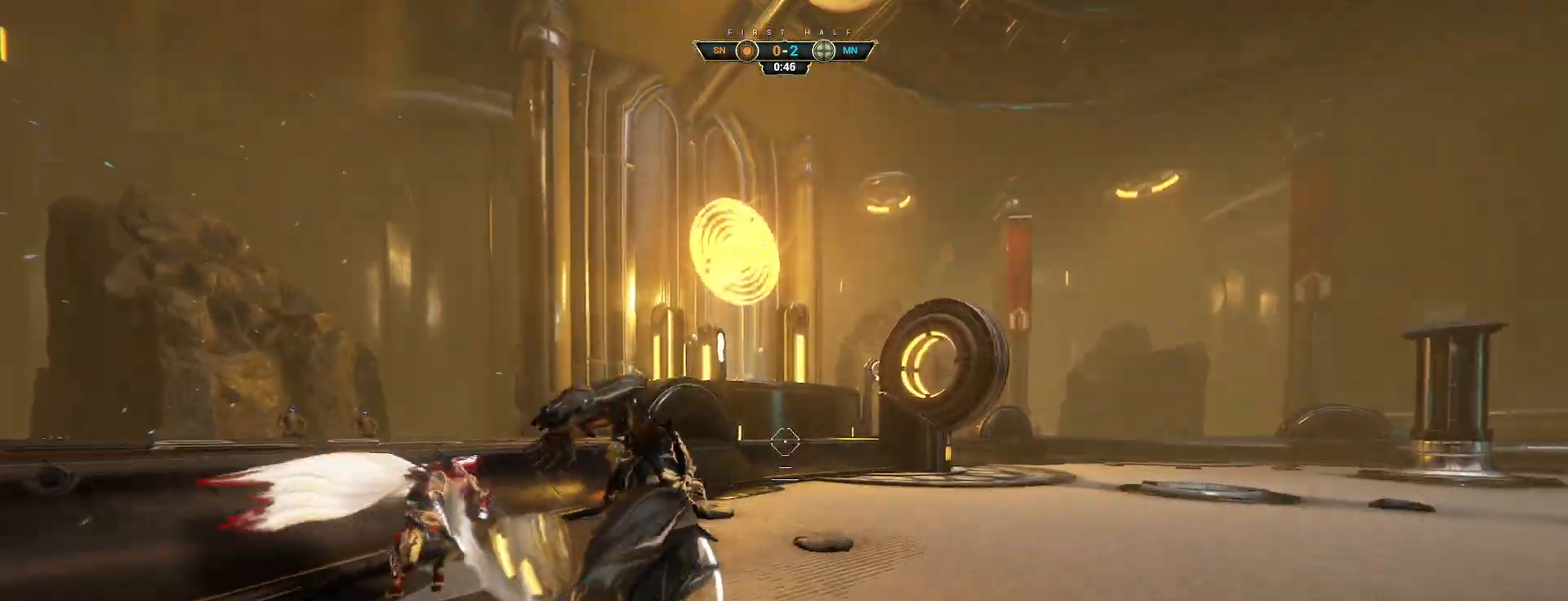
{"keys": ["w"], "mouse": [], "events": [[33, "a", "down"], [33, "mouse_right", "up"], [133, "mouse_right", "down"], [200, "mouse_right", "up"], [367, "a", "up"], [417, "e", "down"], [500, "e", "up"]]}
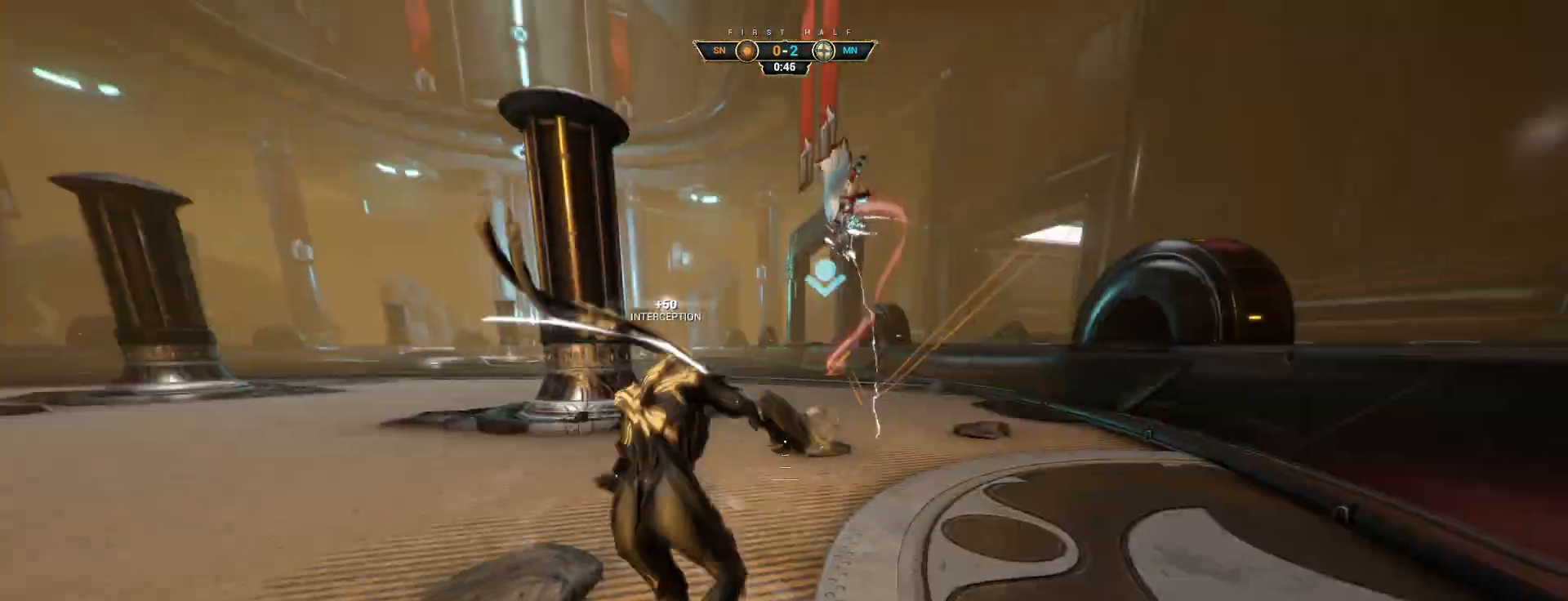
{"keys": ["w"], "mouse": [], "events": []}
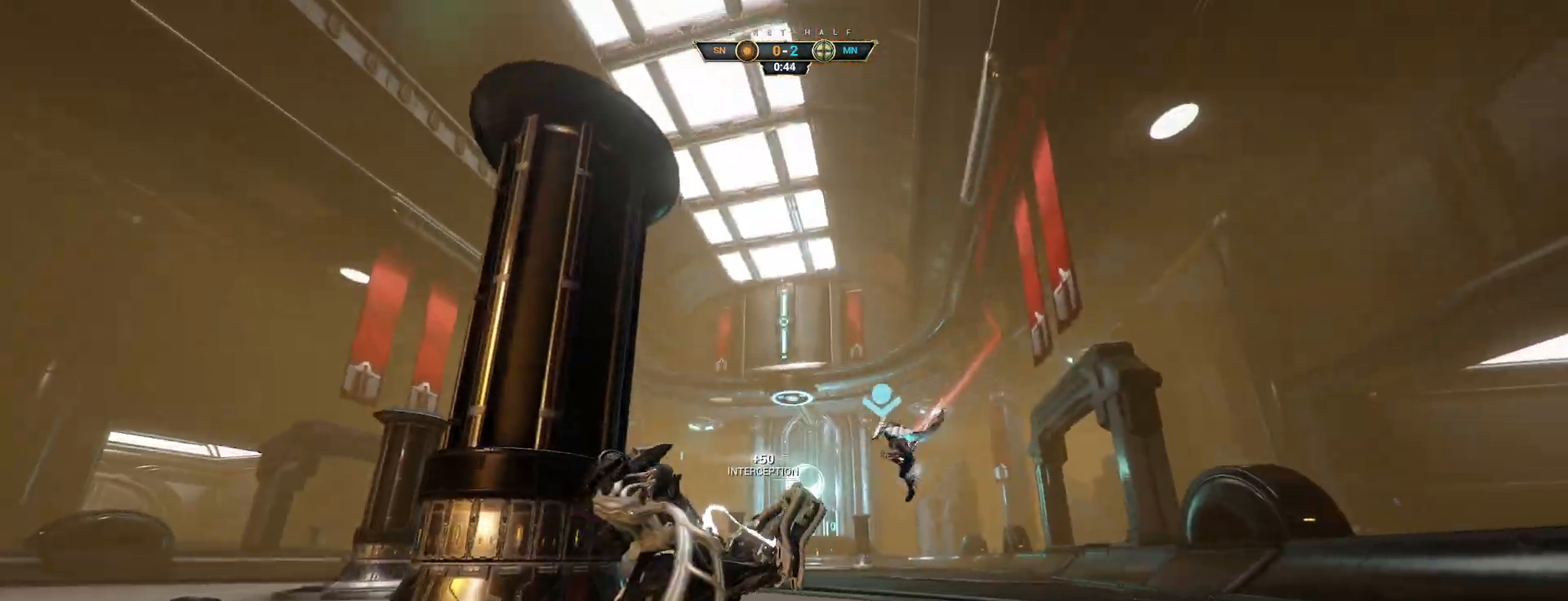
{"keys": ["a", "s"], "mouse": [], "events": [[83, "a", "down"], [167, "w", "up"], [417, "s", "down"]]}
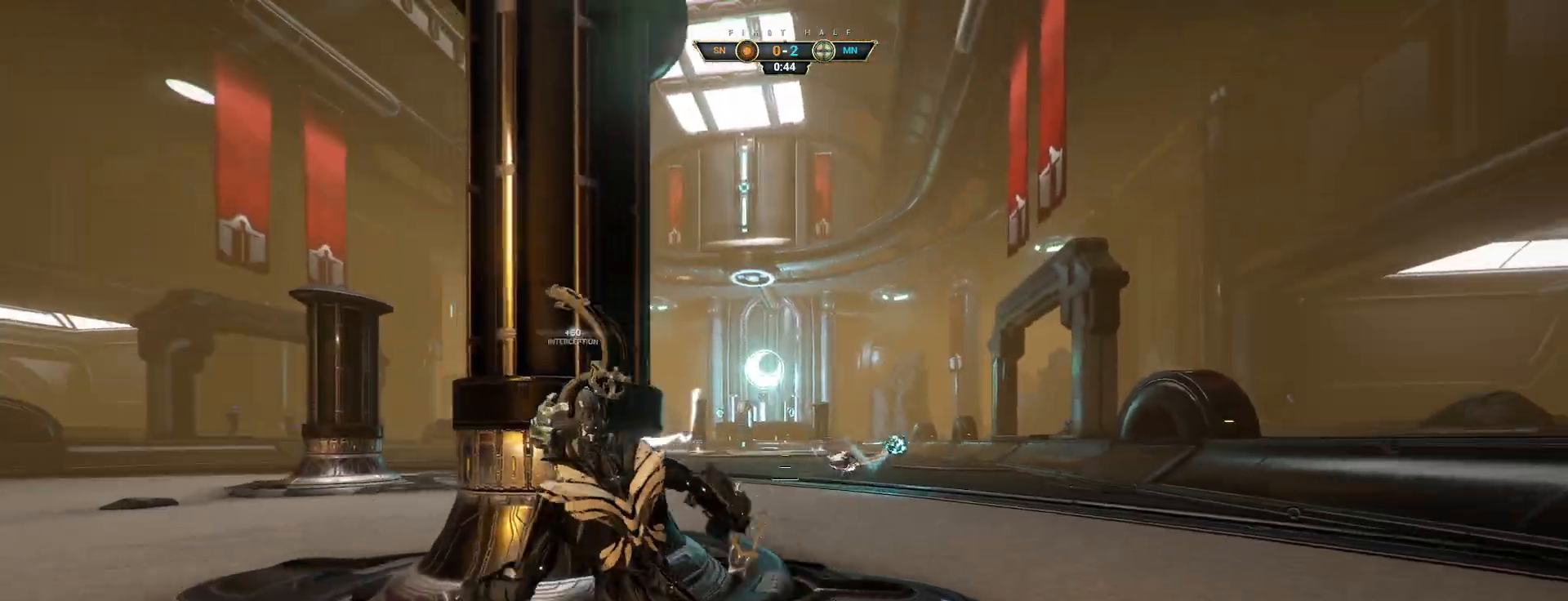
{"keys": ["space", "w"], "mouse": [], "events": [[167, "a", "up"], [200, "d", "down"], [233, "s", "up"], [283, "ctrl", "down"], [317, "d", "up"], [317, "w", "down"], [367, "space", "down"], [417, "space", "up"], [450, "ctrl", "up"], [467, "space", "down"]]}
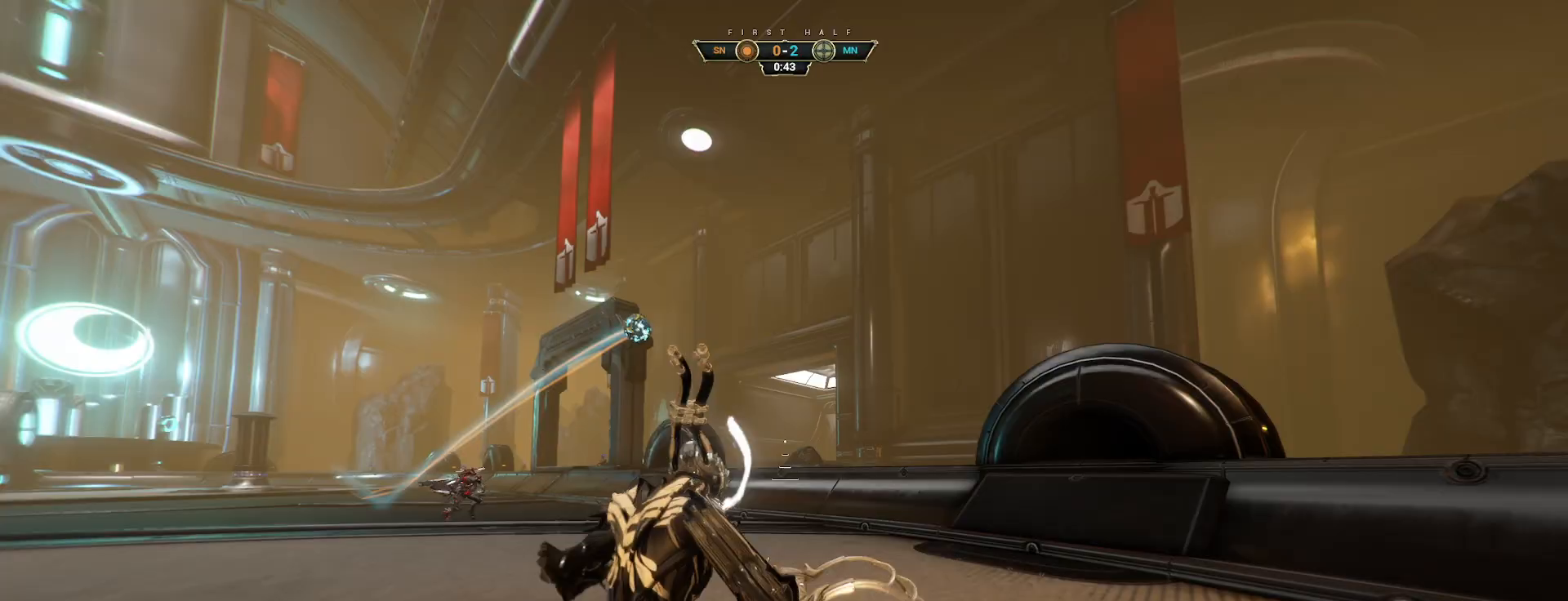
{"keys": [], "mouse": [], "events": [[50, "space", "up"], [283, "e", "down"], [417, "e", "up"], [450, "w", "up"]]}